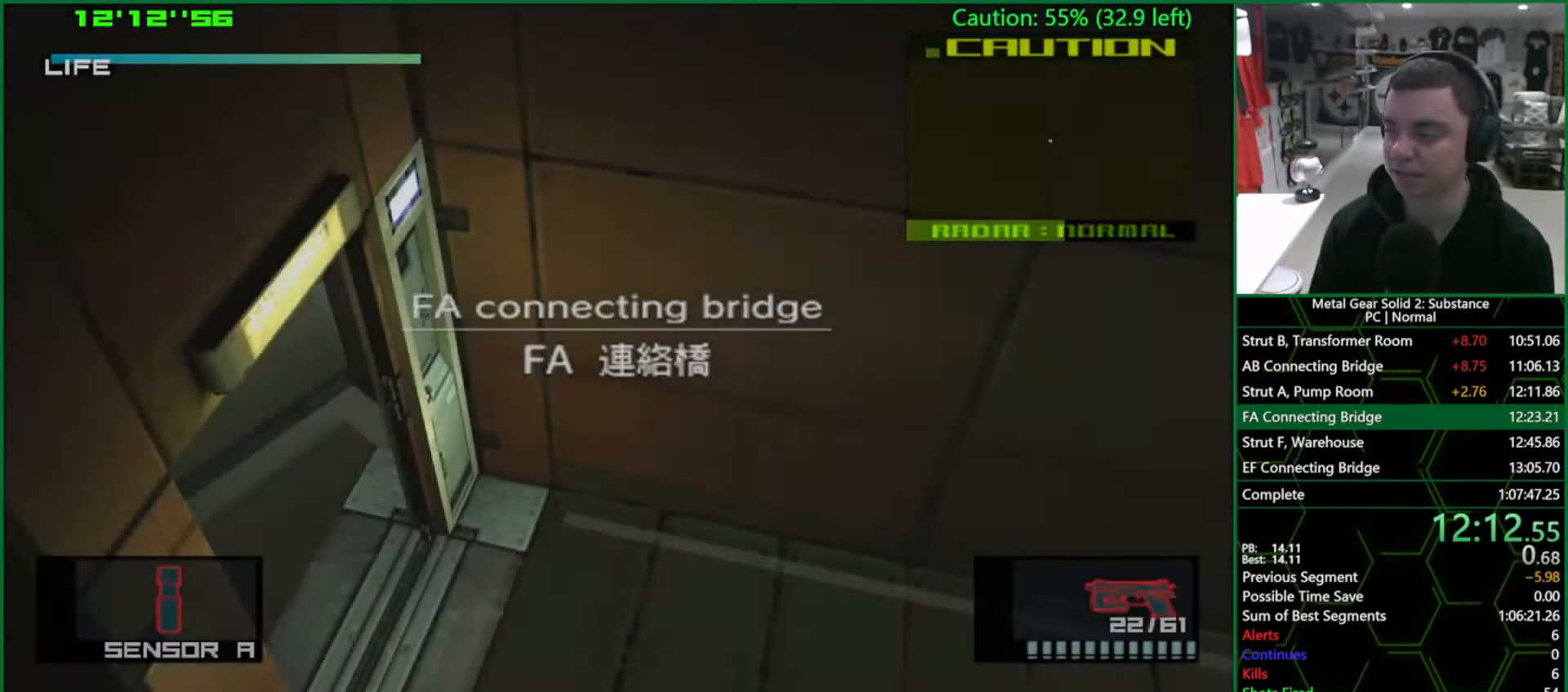
Gameplay with a controller (PlayStation layout); each line is a JSON object with the inputs held at the frame after it. "events" lists button and stick changes between this image and that frame as [ms after this image, input, new state], when the widget could be followed in between. Not read: HOME L3 R3.
{"buttons": ["L1"], "left_stick": "right", "right_stick": "center", "events": [[33, "L1", "down"]]}
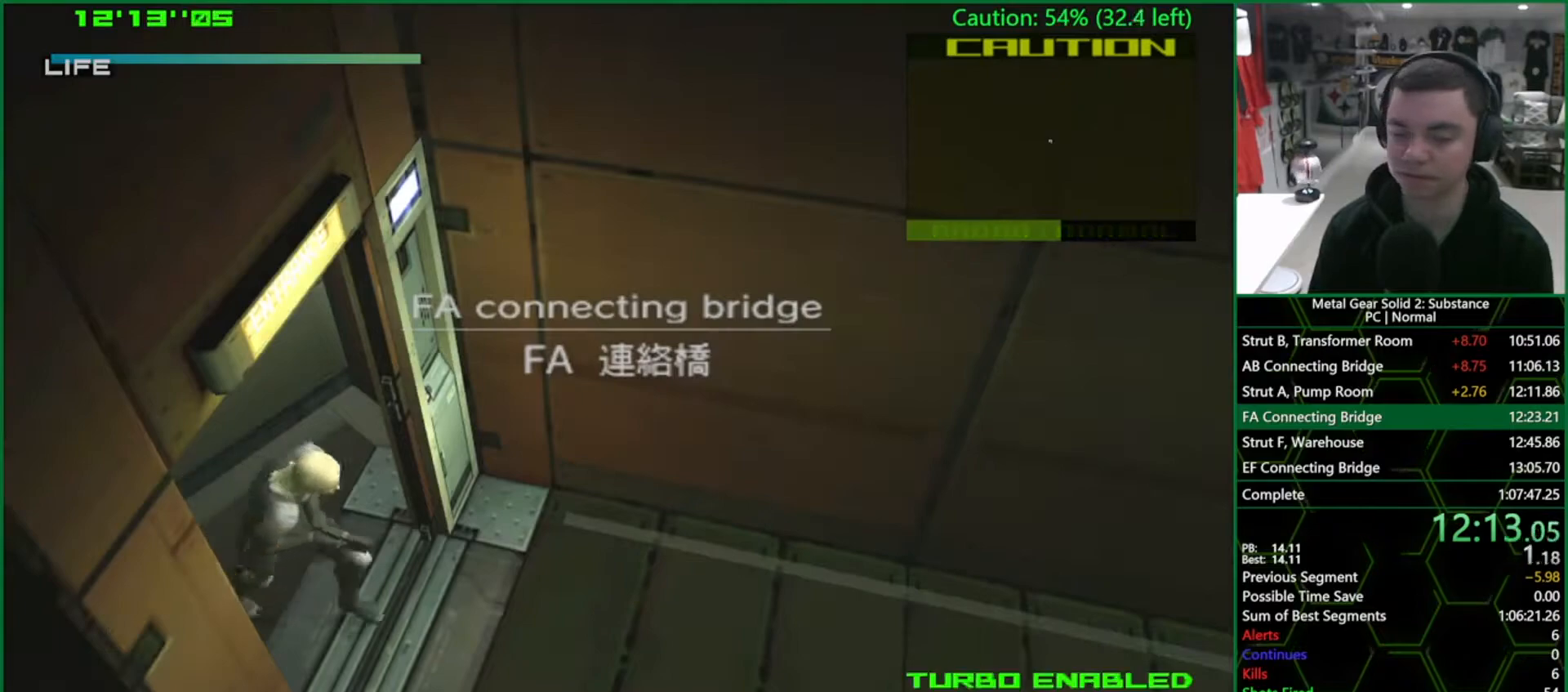
{"buttons": ["L1"], "left_stick": "right", "right_stick": "center", "events": []}
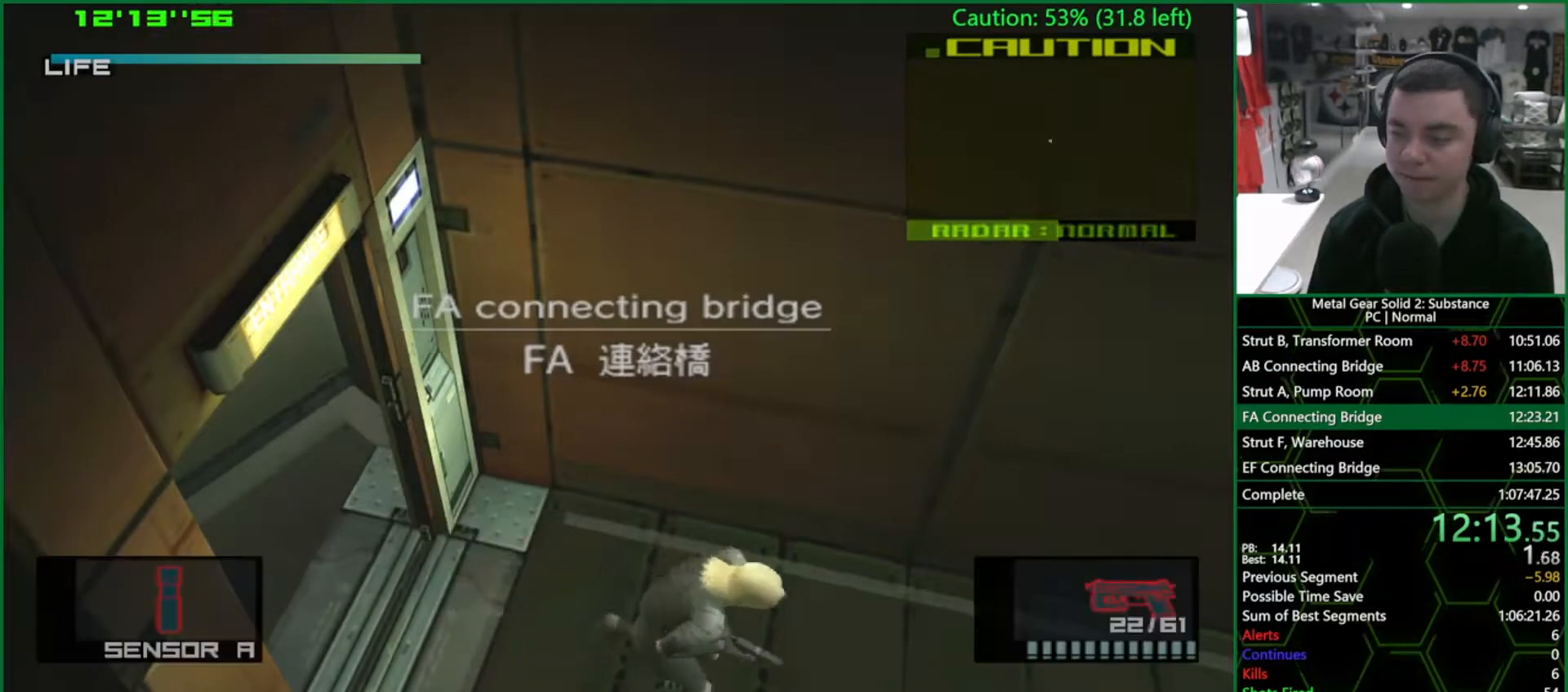
{"buttons": ["L1"], "left_stick": "down-right", "right_stick": "center", "events": [[350, "left_stick", "down-right"]]}
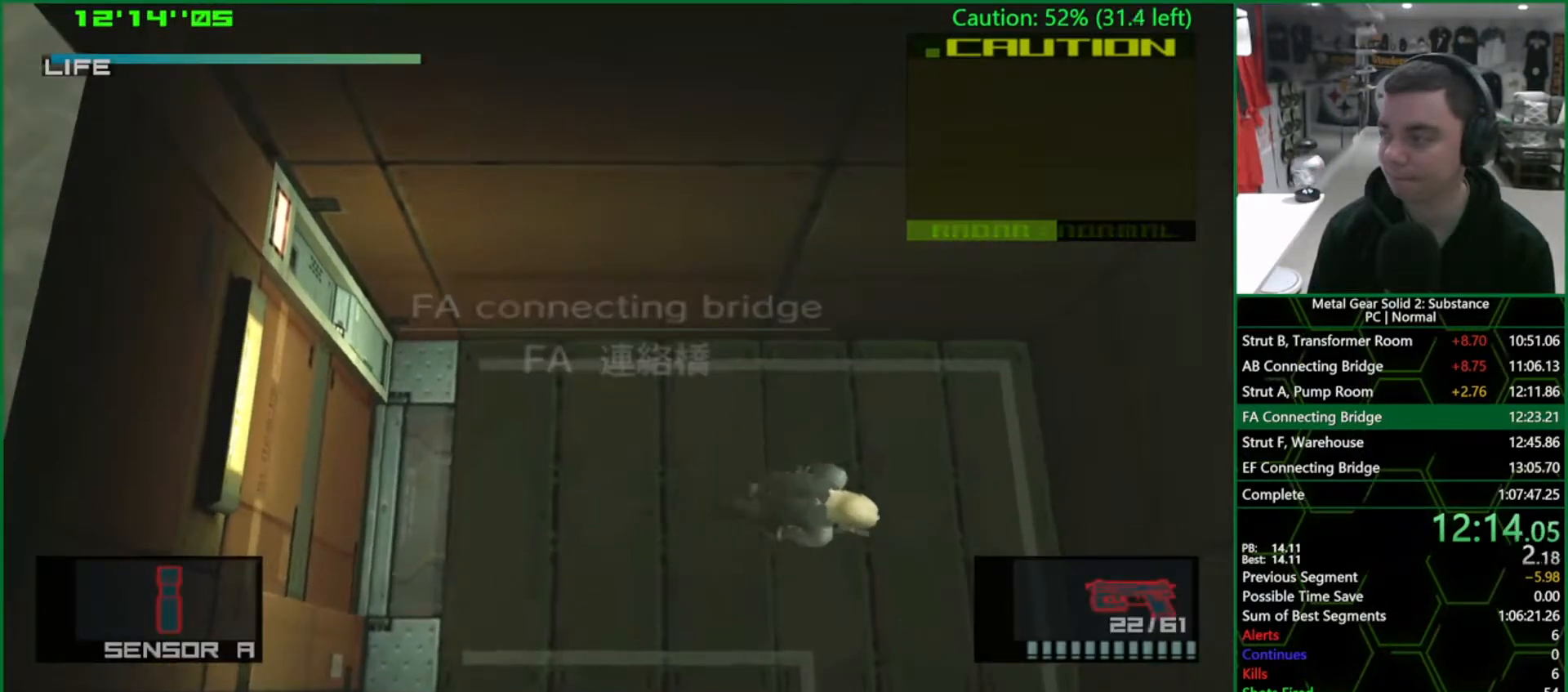
{"buttons": ["L1"], "left_stick": "down-right", "right_stick": "center", "events": []}
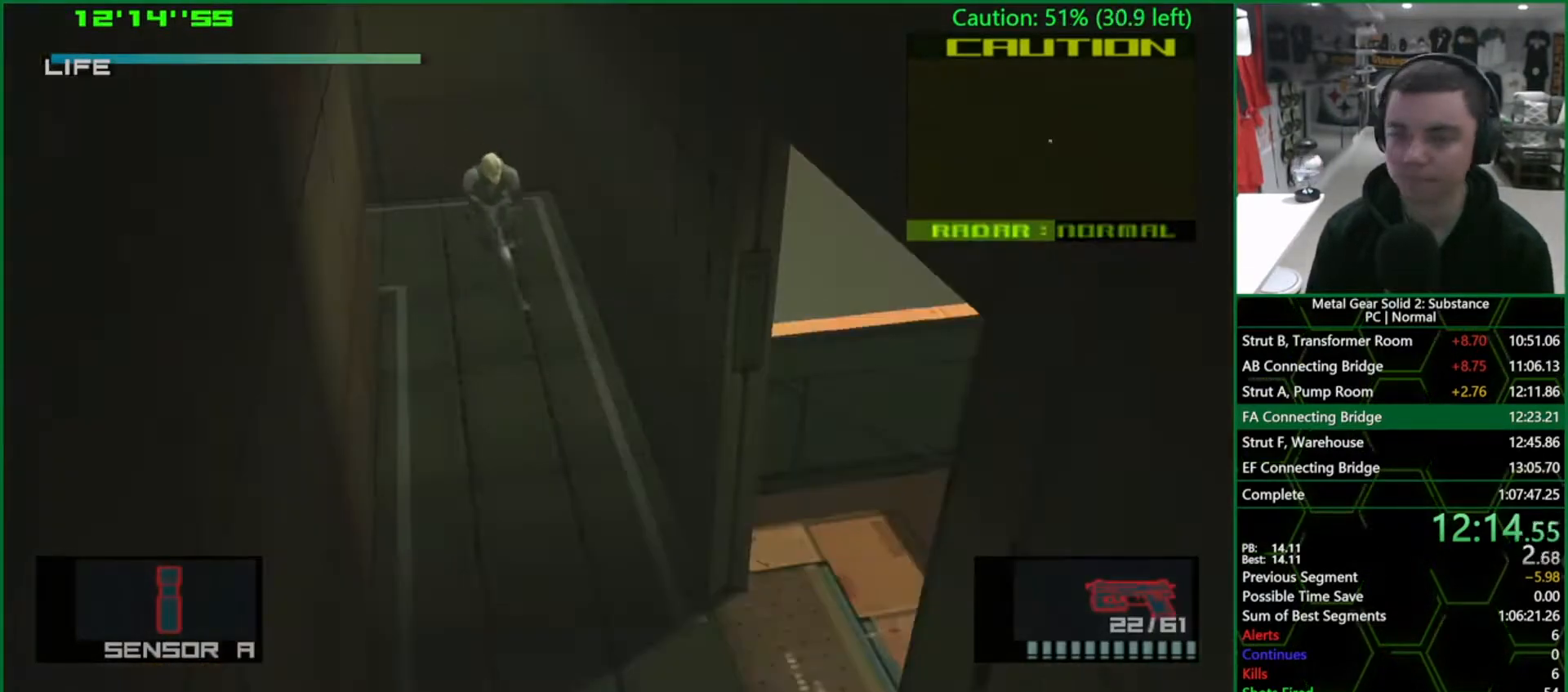
{"buttons": ["L1"], "left_stick": "down-right", "right_stick": "center", "events": []}
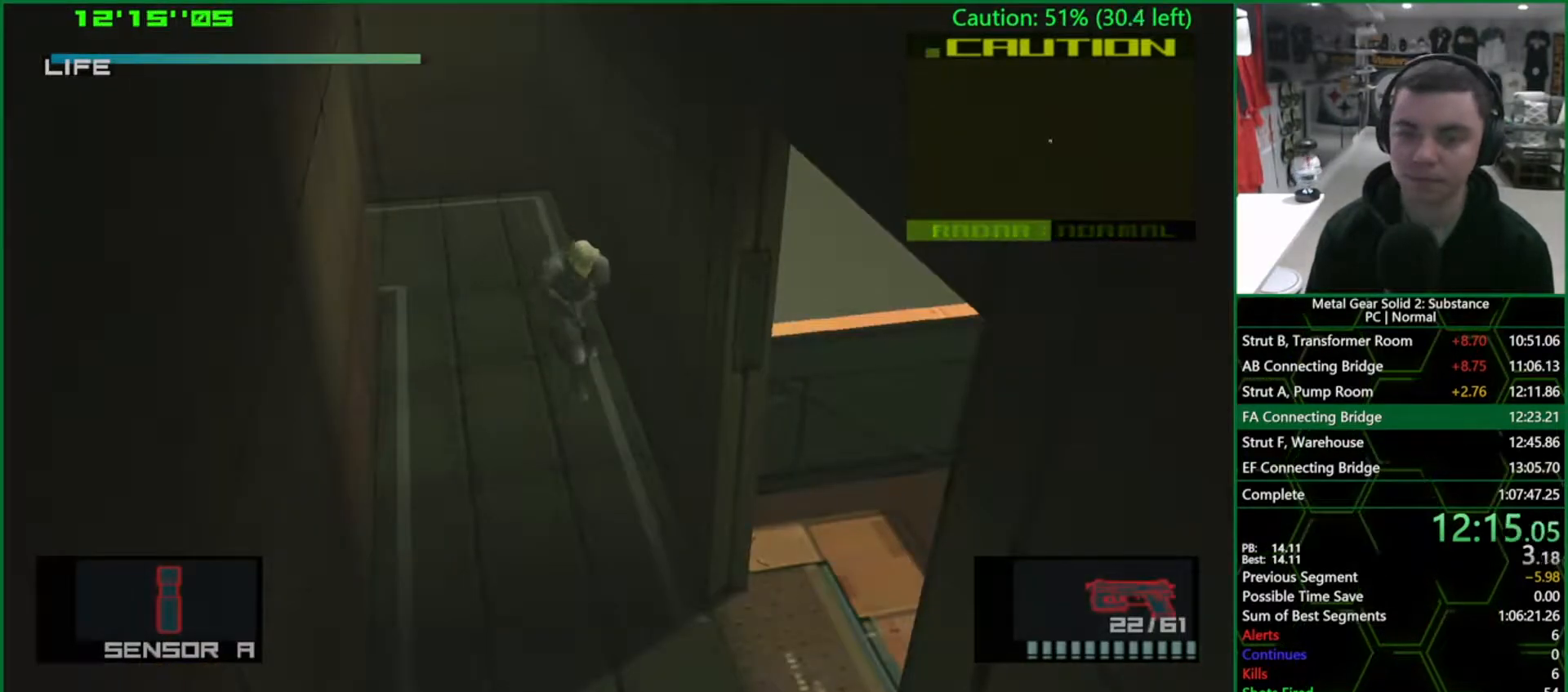
{"buttons": ["L1"], "left_stick": "down-right", "right_stick": "center", "events": []}
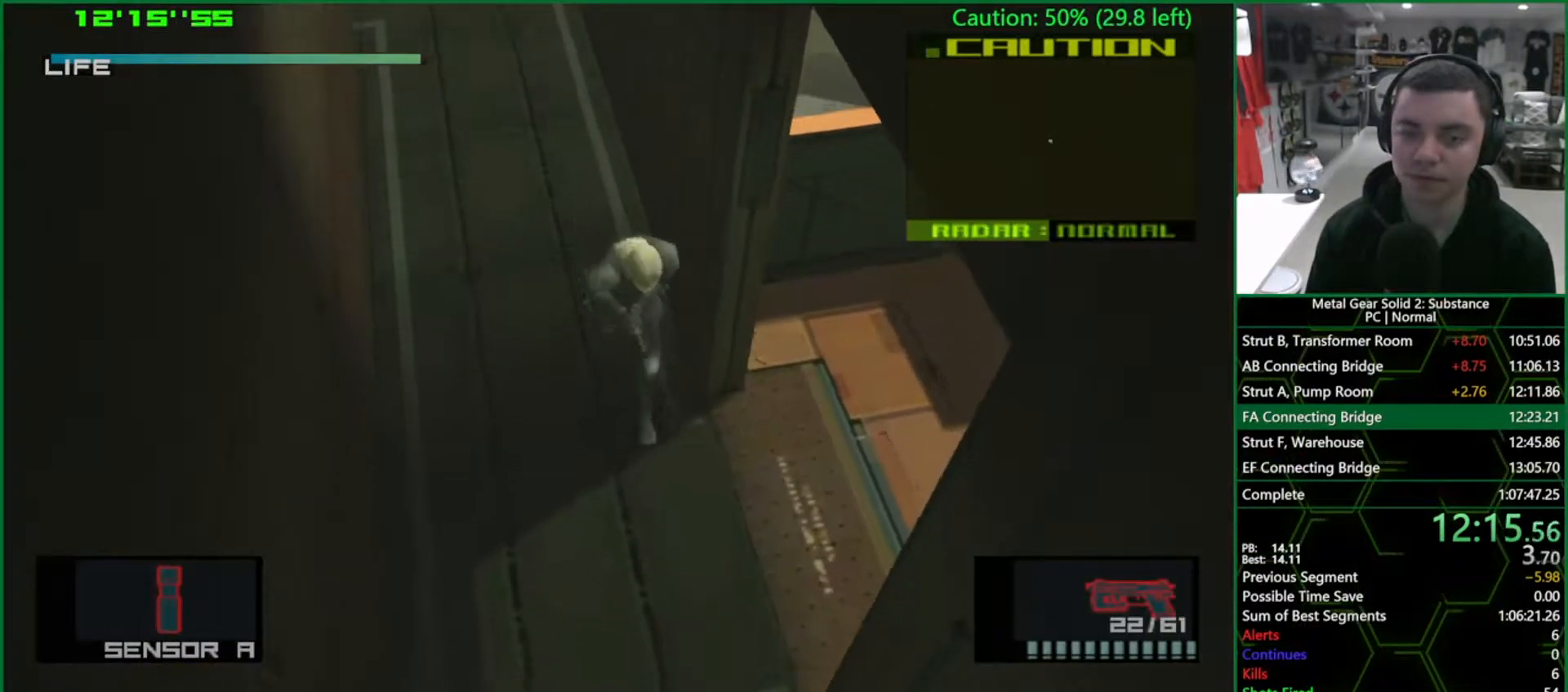
{"buttons": ["L1"], "left_stick": "up-right", "right_stick": "center", "events": [[167, "left_stick", "up-right"], [317, "CROSS", "down"], [417, "CROSS", "up"], [433, "R2", "down"], [483, "R2", "up"]]}
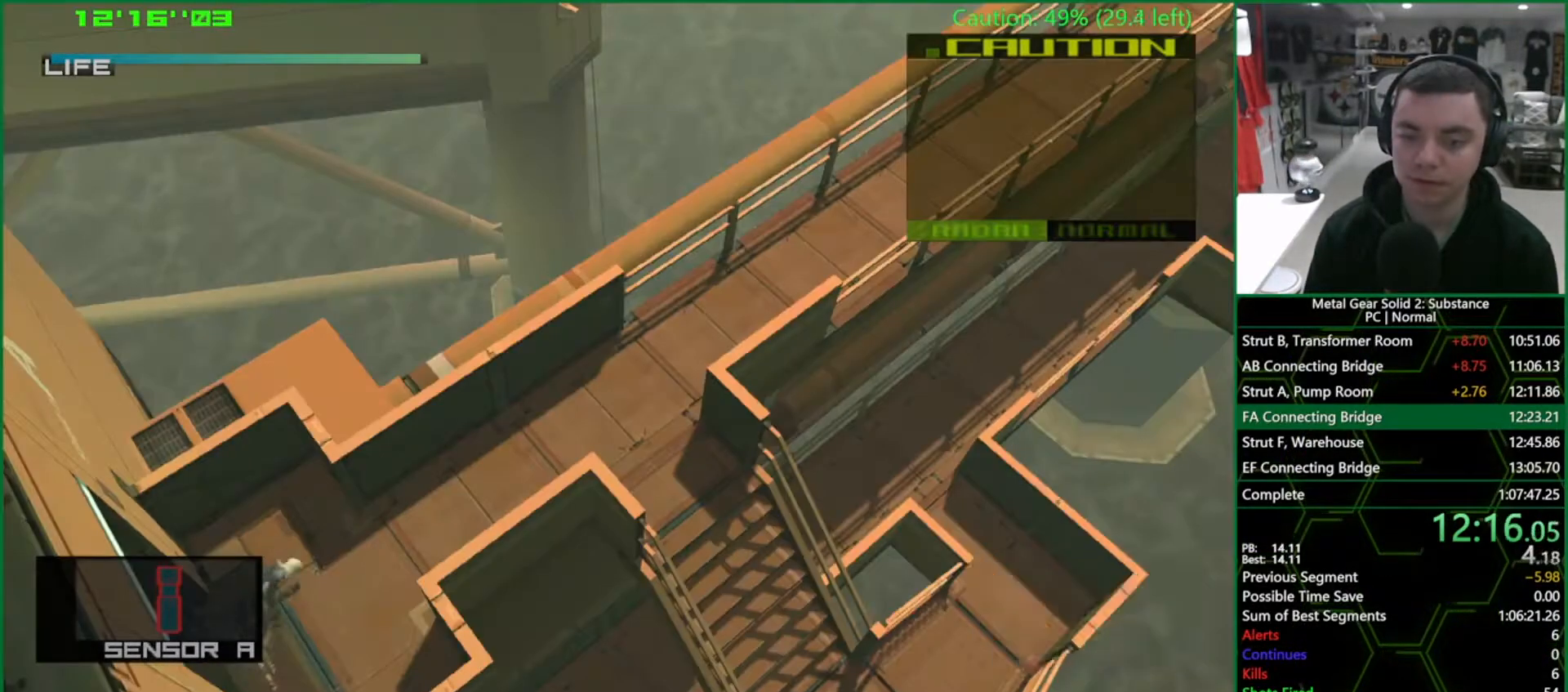
{"buttons": ["L1"], "left_stick": "up-right", "right_stick": "center", "events": [[67, "R2", "down"], [133, "R2", "up"]]}
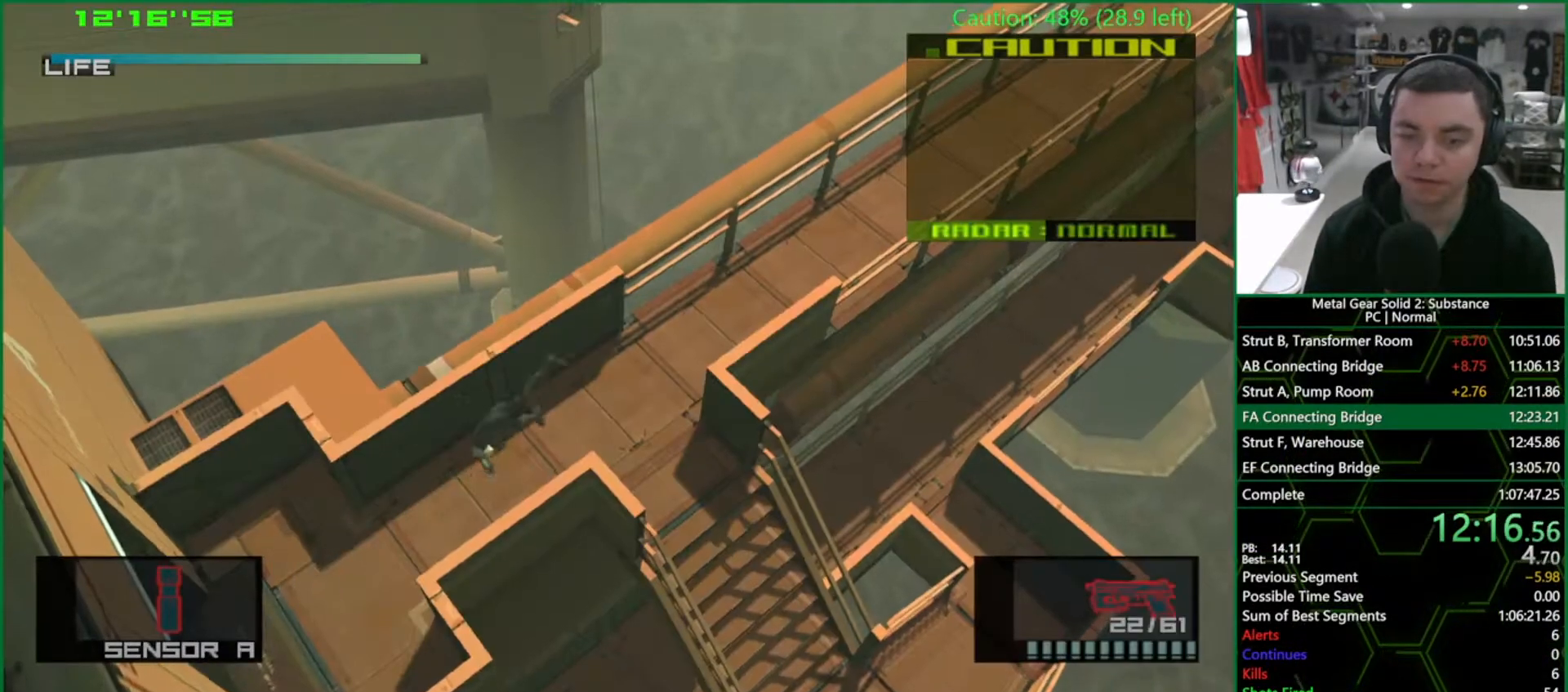
{"buttons": ["L1"], "left_stick": "up-right", "right_stick": "center", "events": []}
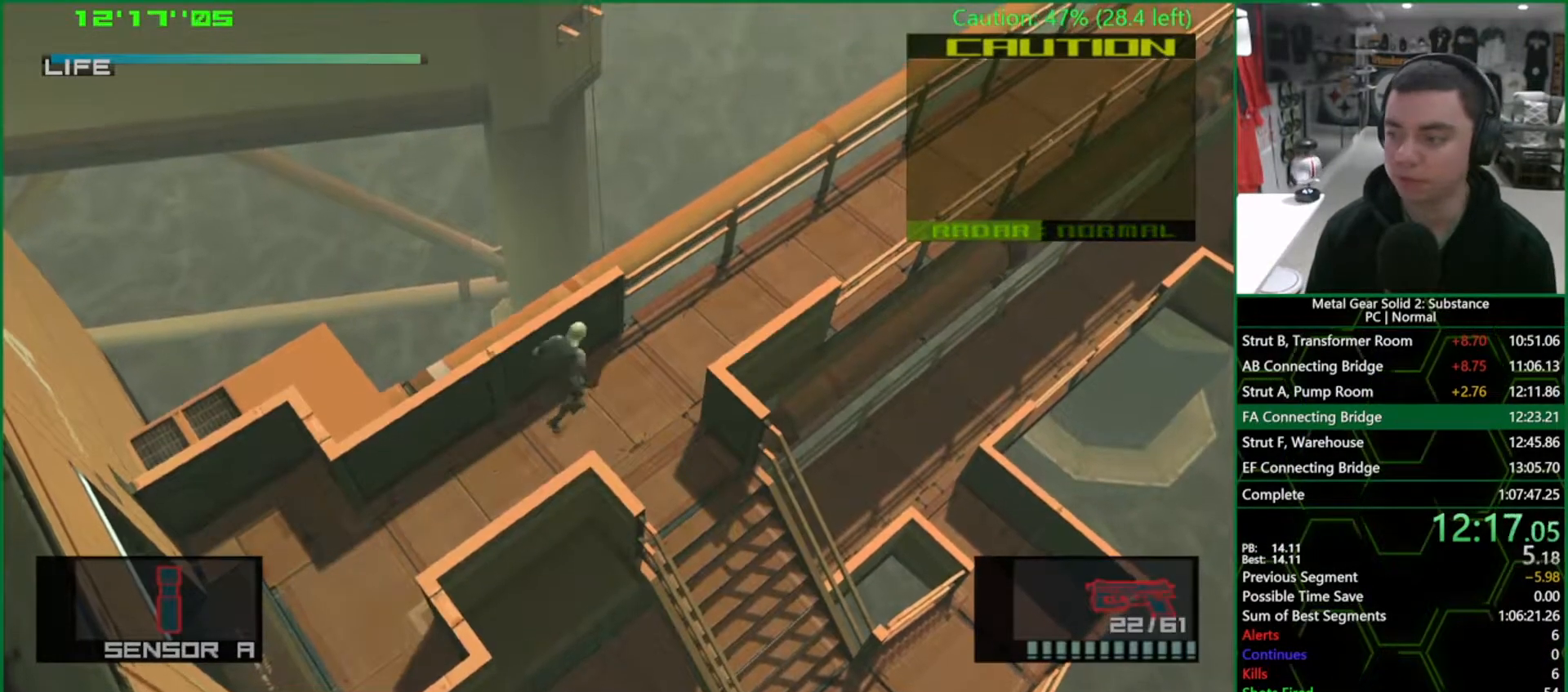
{"buttons": ["L1", "R2"], "left_stick": "up-right", "right_stick": "center", "events": [[183, "CROSS", "down"], [283, "CROSS", "up"], [300, "R2", "down"], [383, "R2", "up"], [433, "R2", "down"]]}
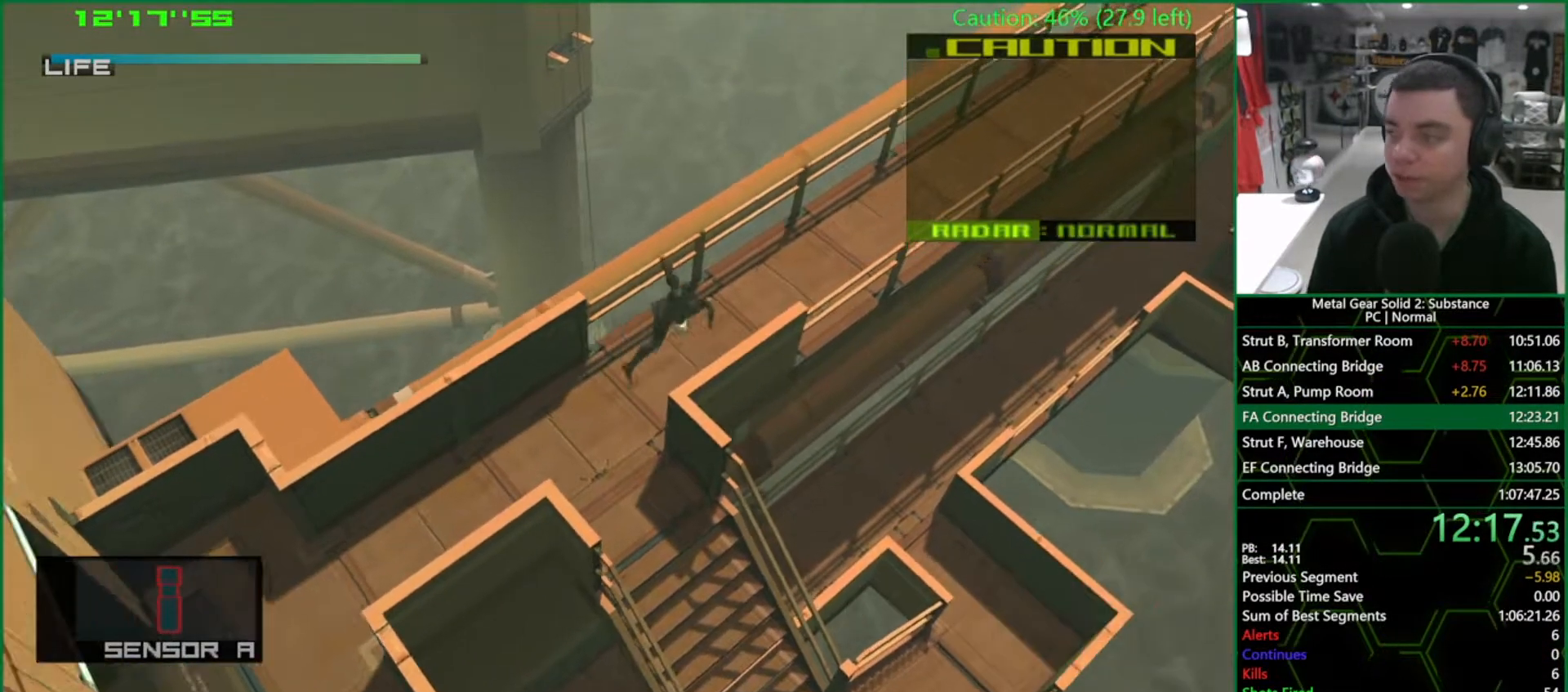
{"buttons": ["L1"], "left_stick": "up-right", "right_stick": "center", "events": [[17, "R2", "up"]]}
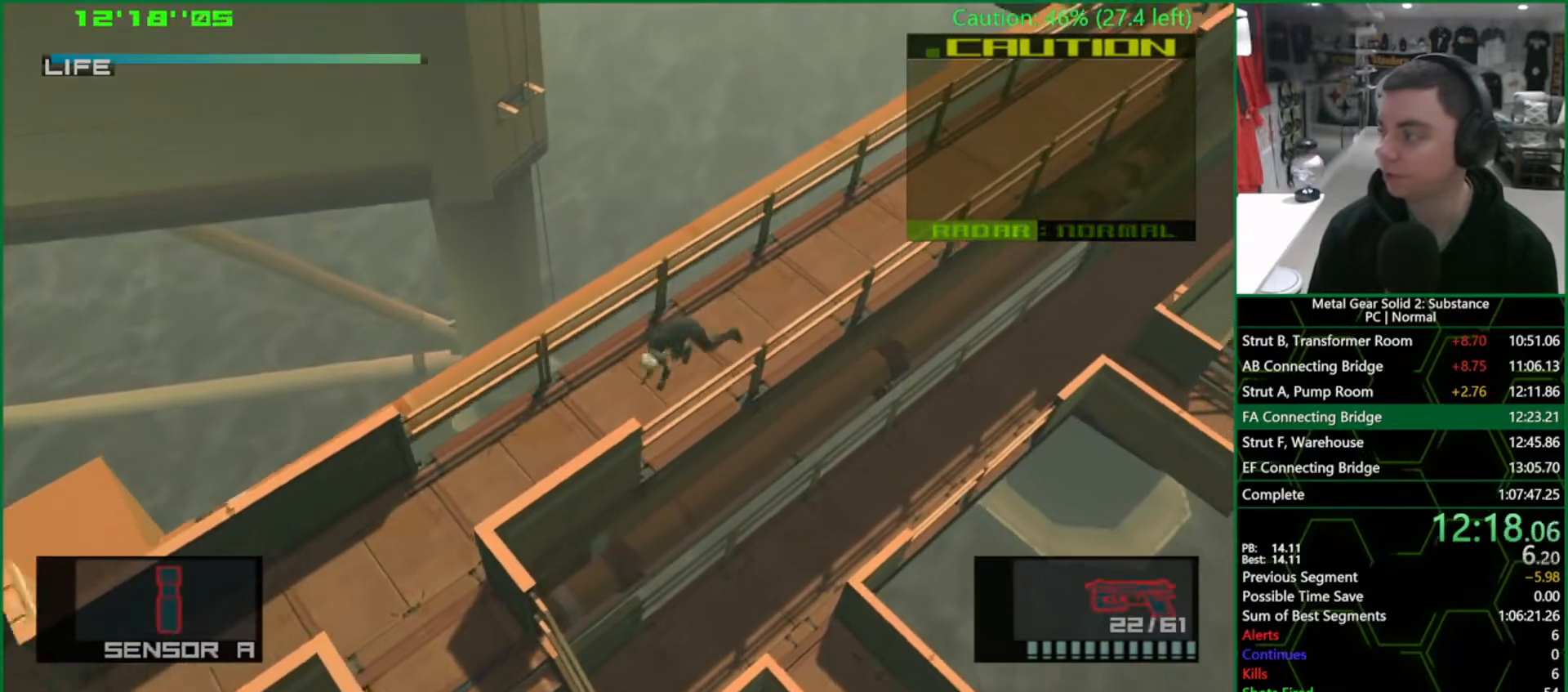
{"buttons": ["CROSS", "L1"], "left_stick": "up-right", "right_stick": "center", "events": [[467, "CROSS", "down"]]}
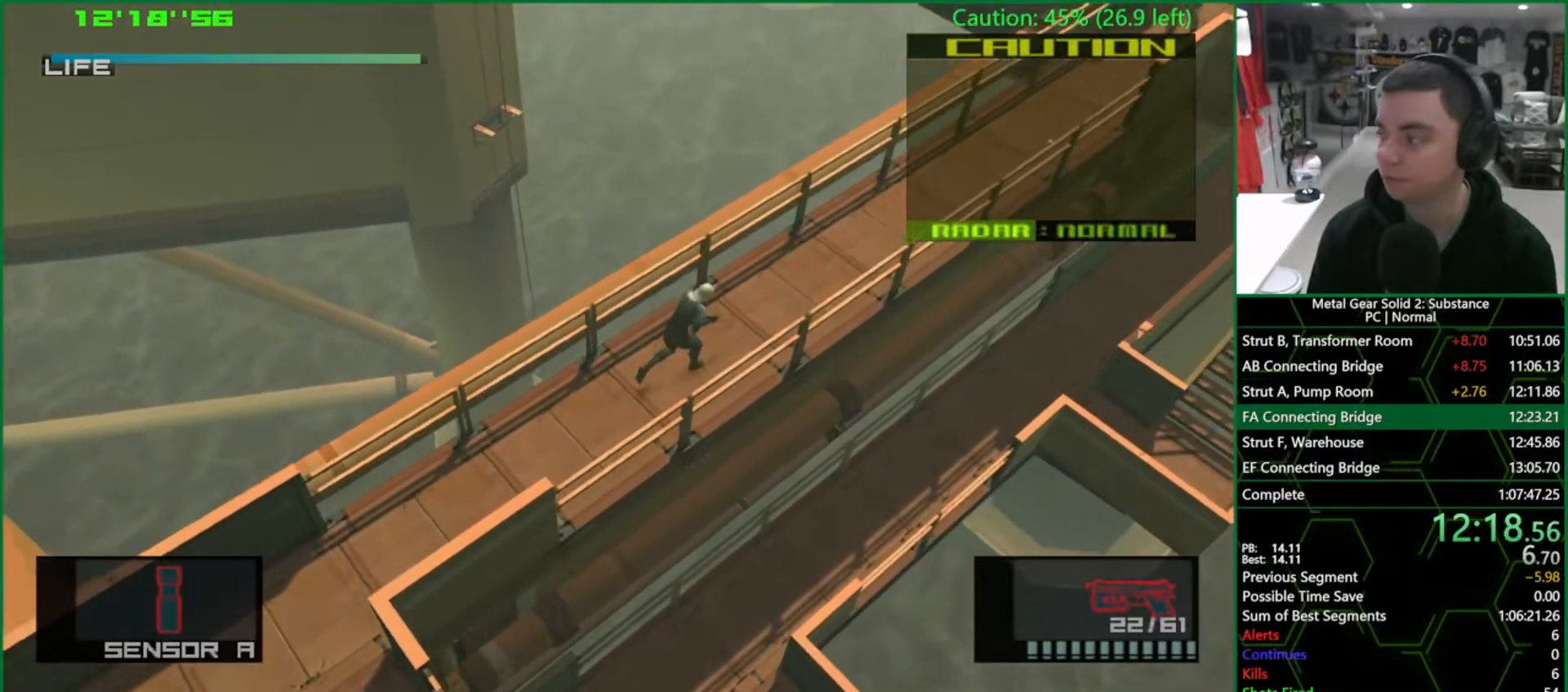
{"buttons": ["L1"], "left_stick": "up-right", "right_stick": "center", "events": [[67, "CROSS", "up"], [100, "R2", "down"], [183, "R2", "up"], [250, "R2", "down"], [317, "R2", "up"]]}
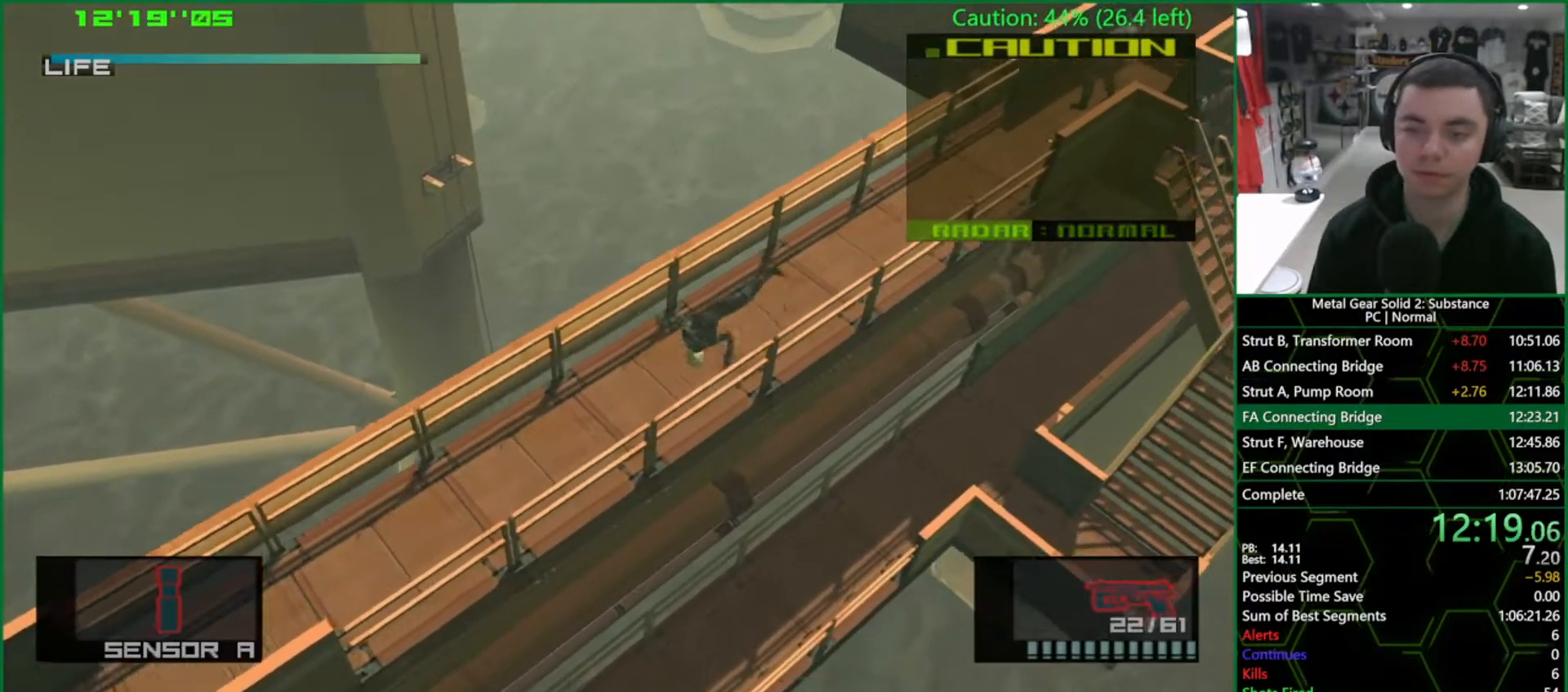
{"buttons": ["L1"], "left_stick": "up-right", "right_stick": "center", "events": []}
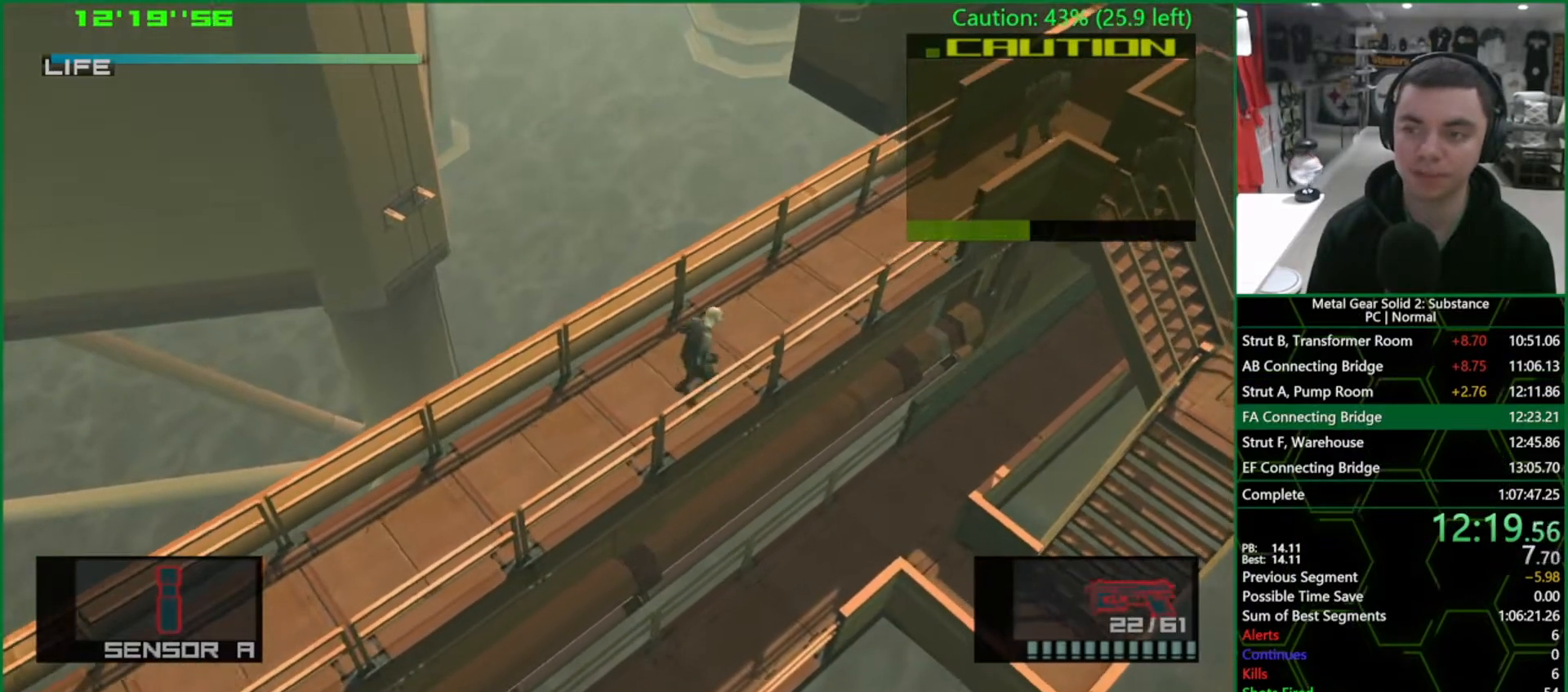
{"buttons": ["L1"], "left_stick": "up-right", "right_stick": "center", "events": [[150, "CROSS", "down"], [250, "CROSS", "up"]]}
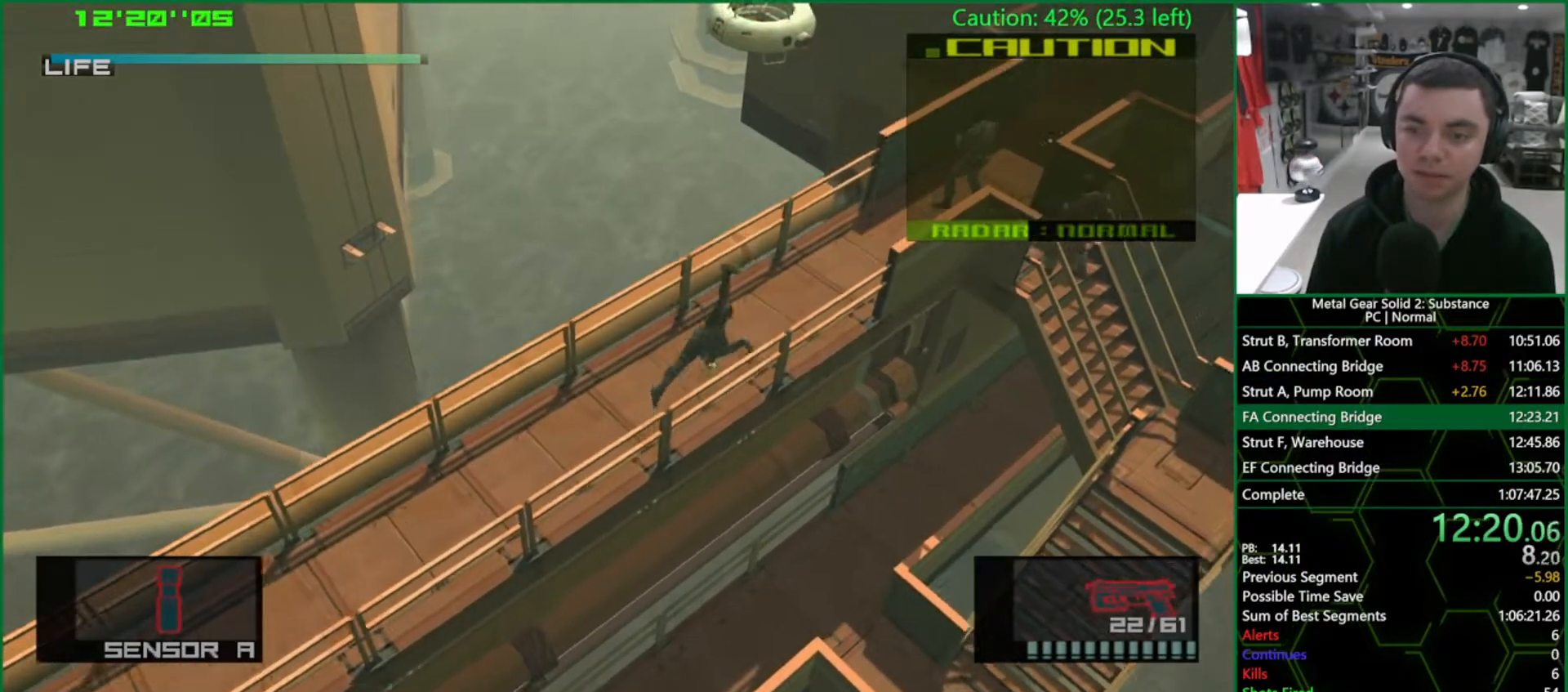
{"buttons": ["L1"], "left_stick": "up-right", "right_stick": "center", "events": []}
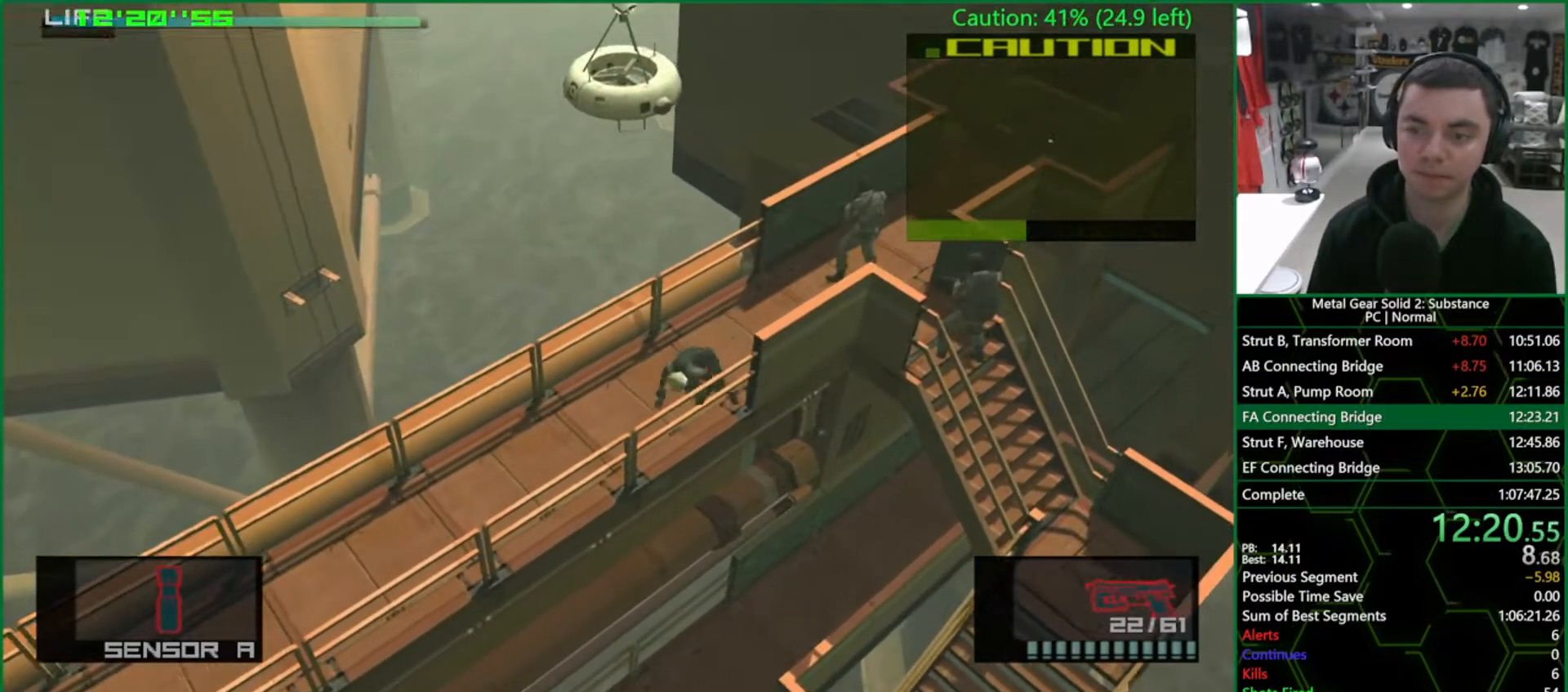
{"buttons": ["SQUARE", "L1"], "left_stick": "up-right", "right_stick": "center", "events": [[350, "SQUARE", "down"]]}
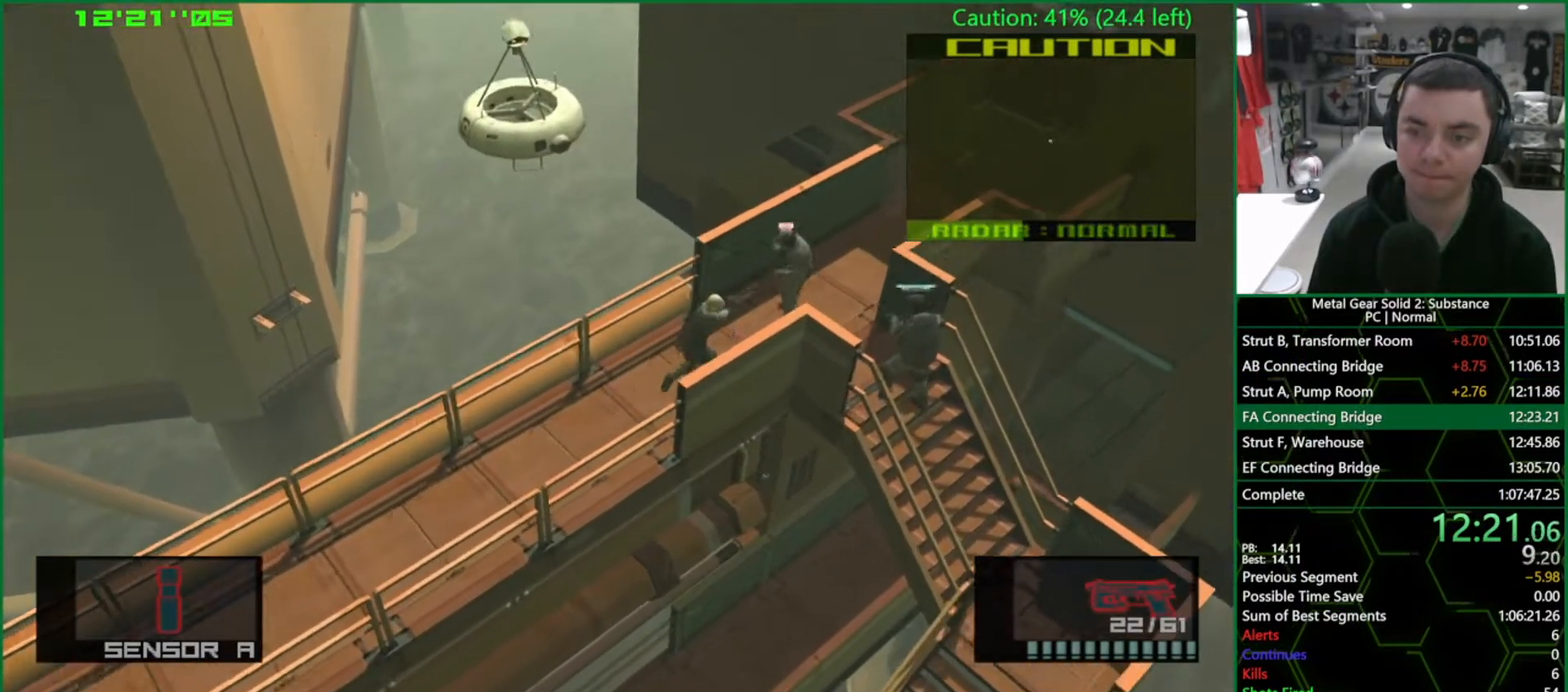
{"buttons": ["L1"], "left_stick": "up-right", "right_stick": "center", "events": [[67, "SQUARE", "up"], [167, "CROSS", "down"], [217, "CROSS", "up"], [250, "CROSS", "down"], [317, "CROSS", "up"]]}
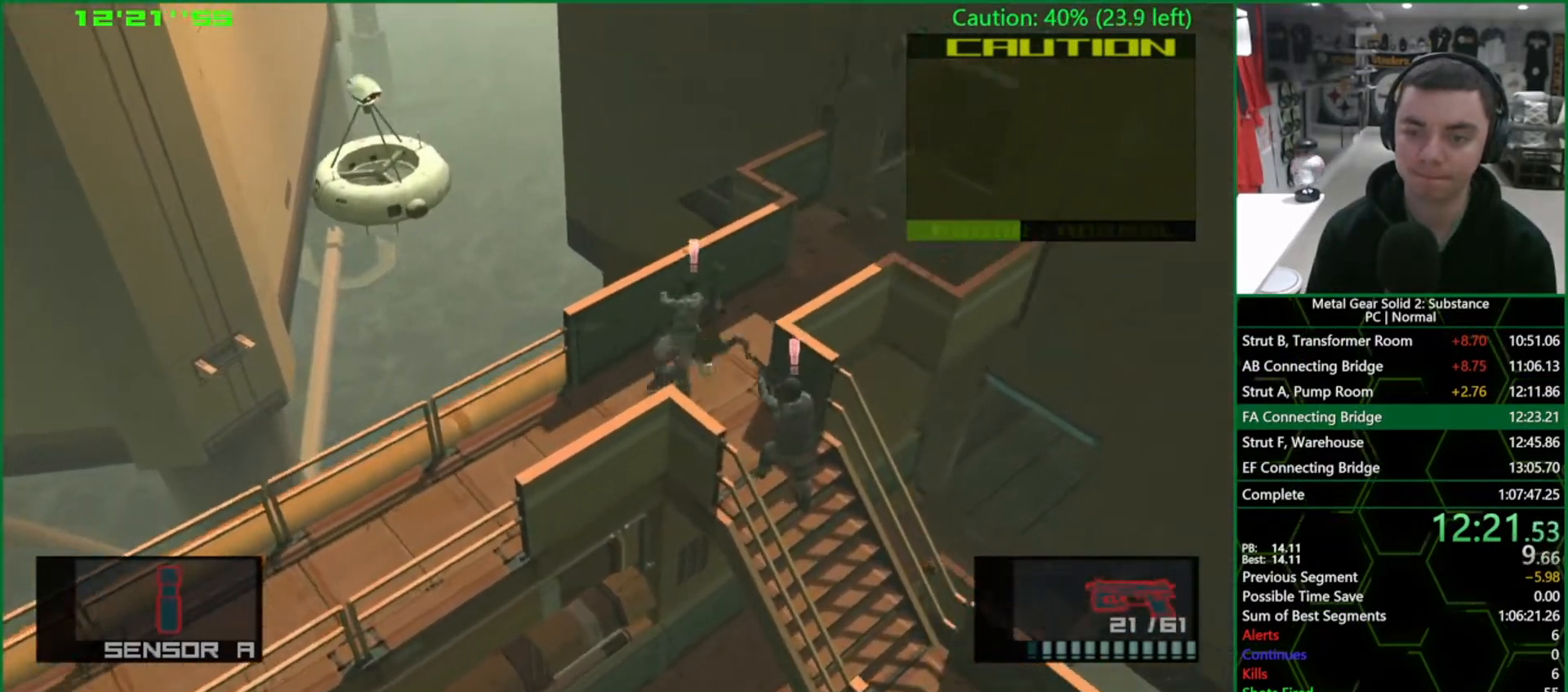
{"buttons": ["L1"], "left_stick": "up-right", "right_stick": "center", "events": []}
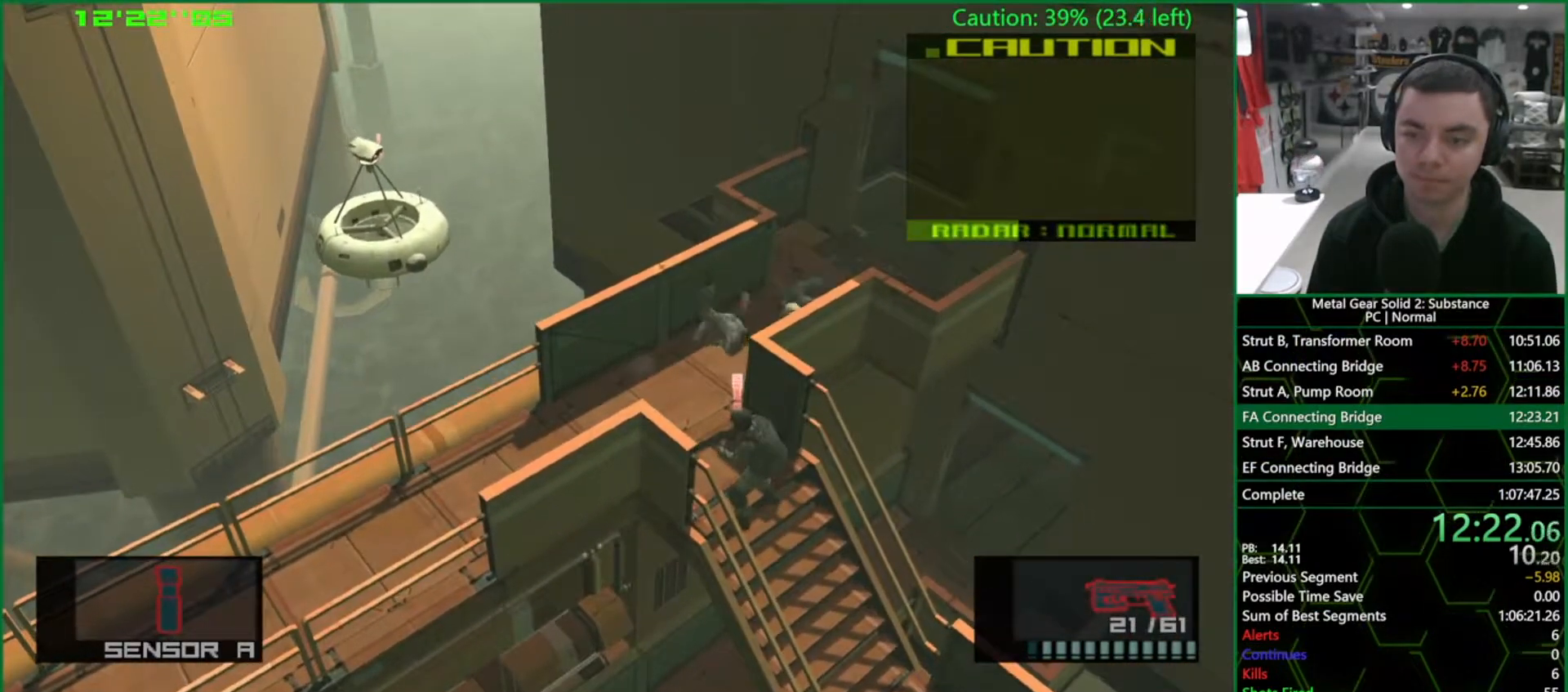
{"buttons": ["L2"], "left_stick": "up-right", "right_stick": "center", "events": [[367, "L1", "up"], [450, "L2", "down"]]}
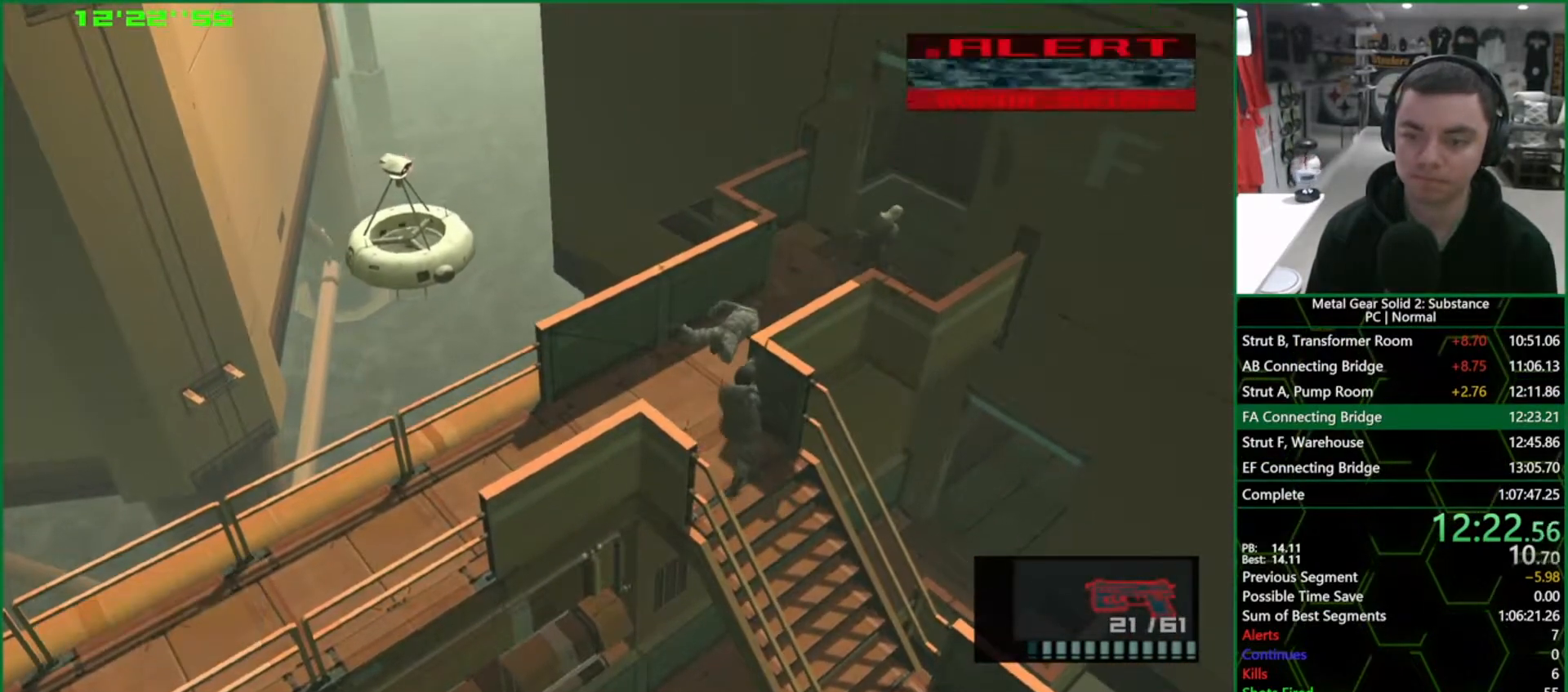
{"buttons": [], "left_stick": "down-right", "right_stick": "center", "events": [[33, "L2", "up"], [450, "left_stick", "down-right"]]}
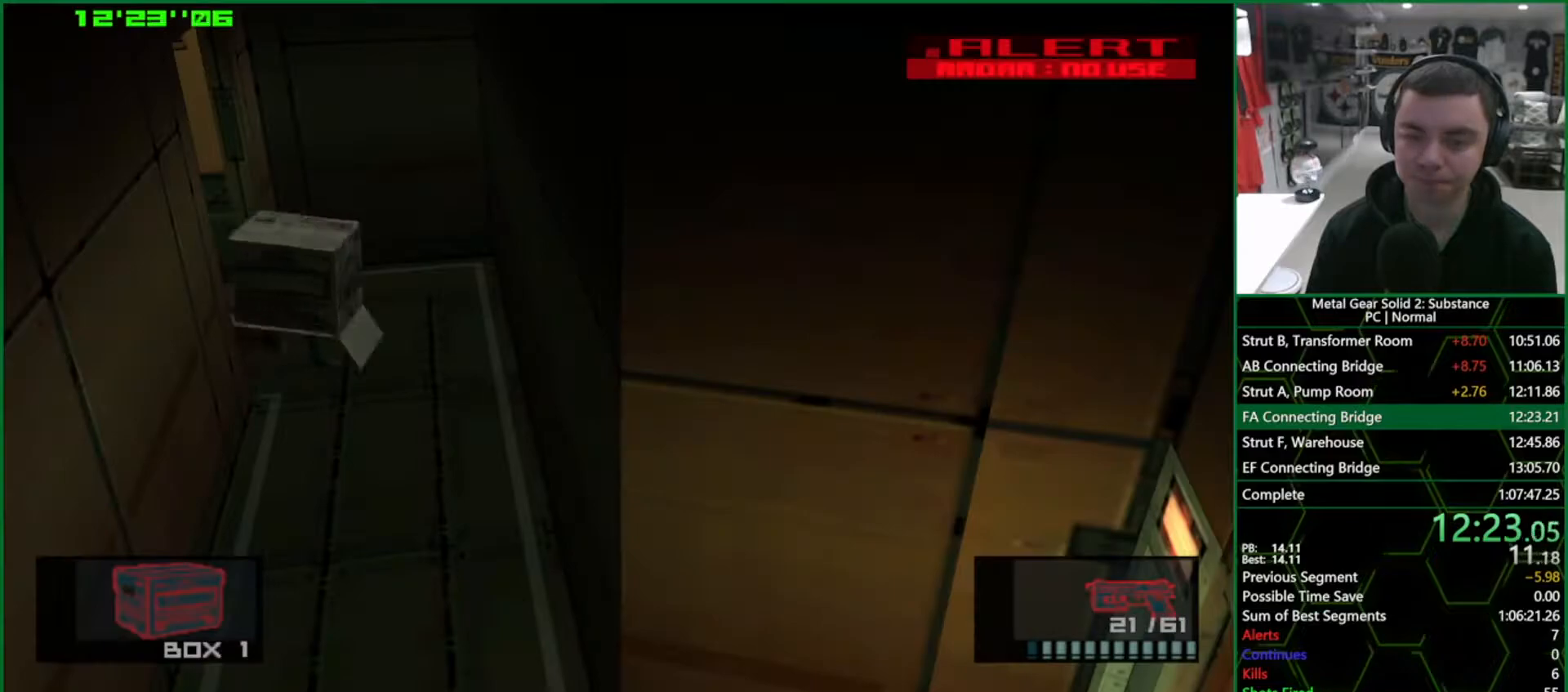
{"buttons": [], "left_stick": "down-right", "right_stick": "center", "events": []}
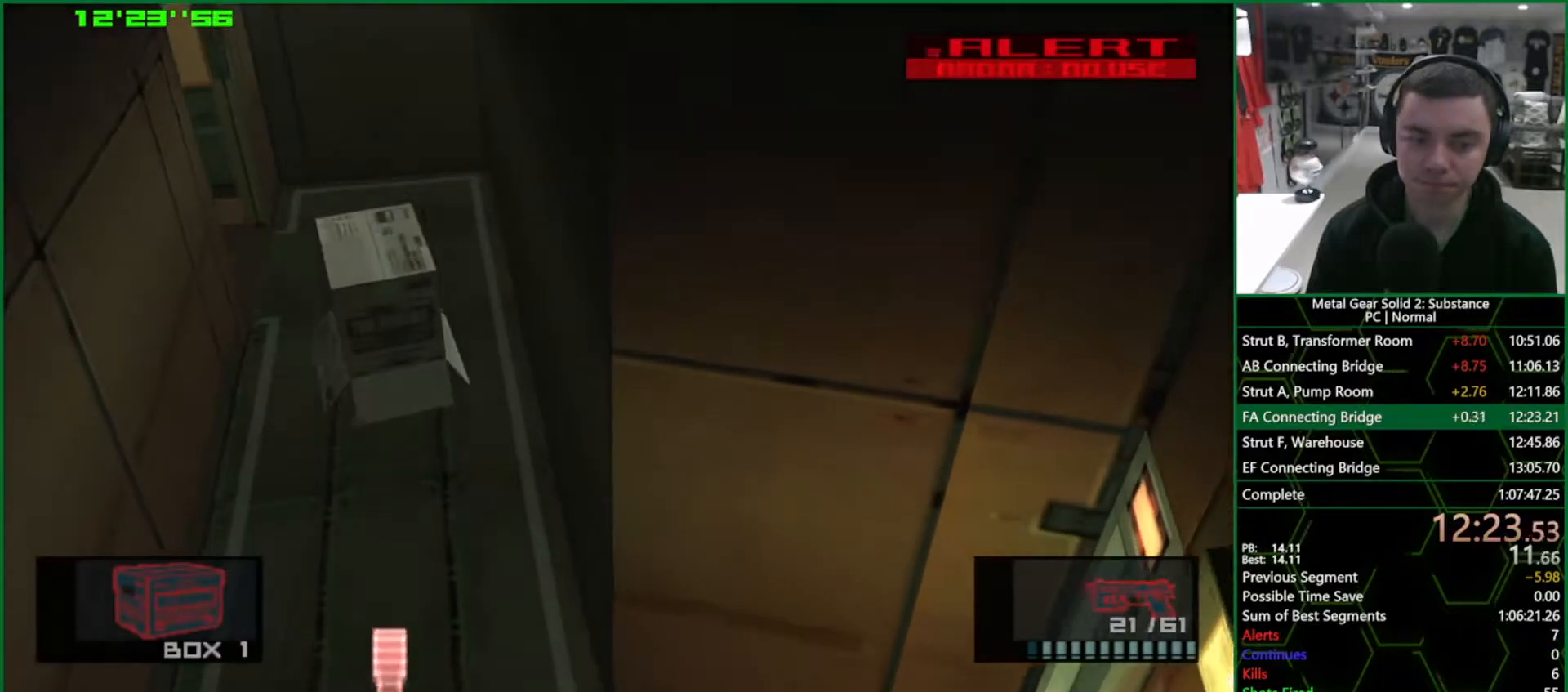
{"buttons": [], "left_stick": "down-right", "right_stick": "center", "events": []}
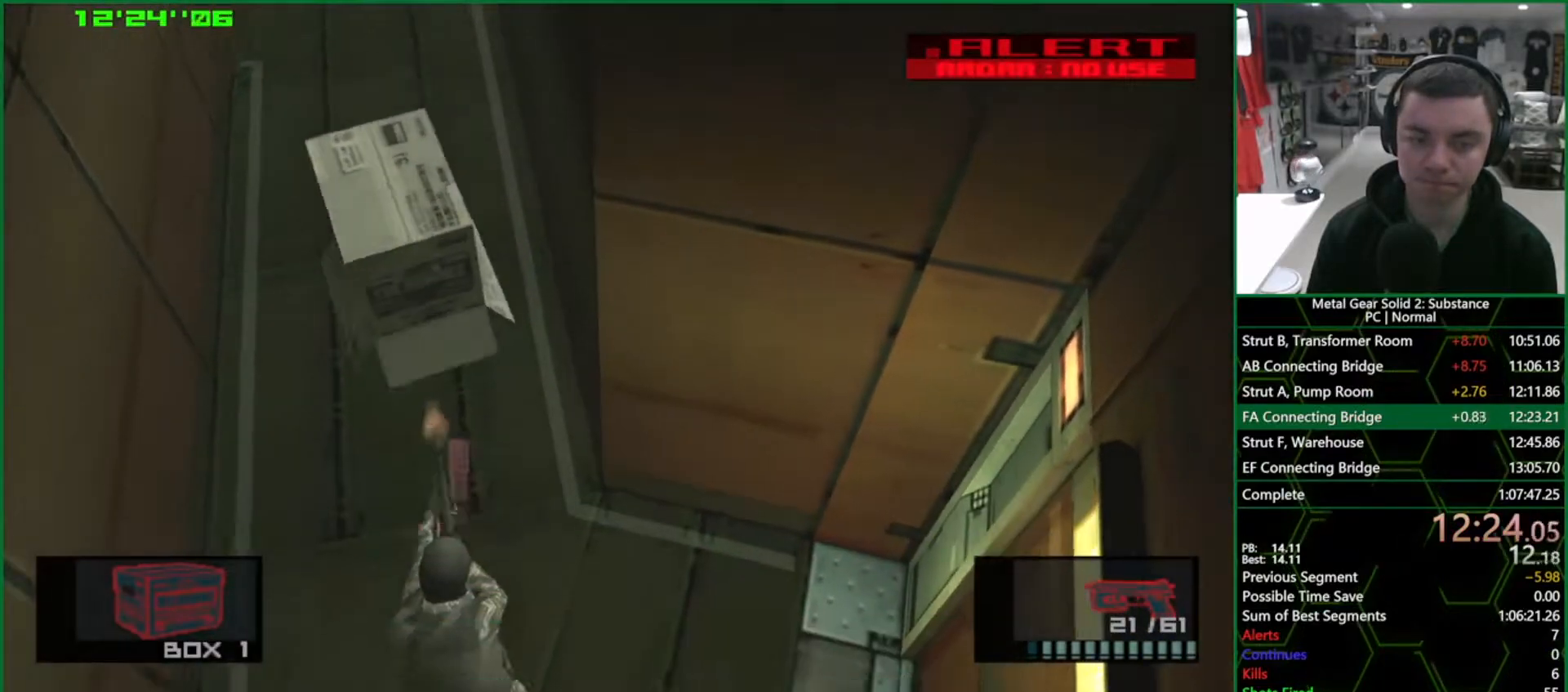
{"buttons": [], "left_stick": "down-right", "right_stick": "center", "events": [[350, "L2", "down"], [433, "L2", "up"]]}
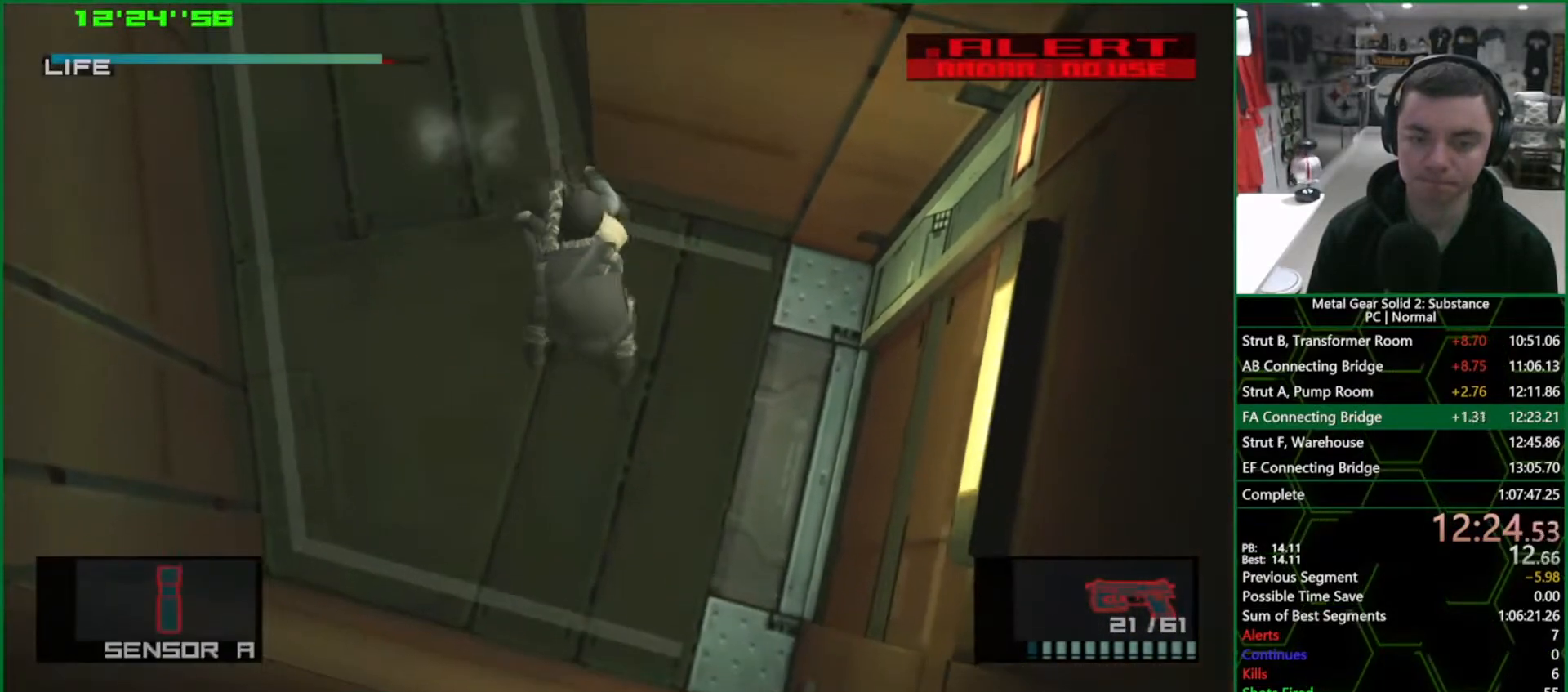
{"buttons": ["CROSS", "L1"], "left_stick": "down-right", "right_stick": "center", "events": [[50, "L1", "down"], [217, "CROSS", "down"], [300, "CROSS", "up"], [350, "CROSS", "down"], [433, "CROSS", "up"], [467, "CROSS", "down"]]}
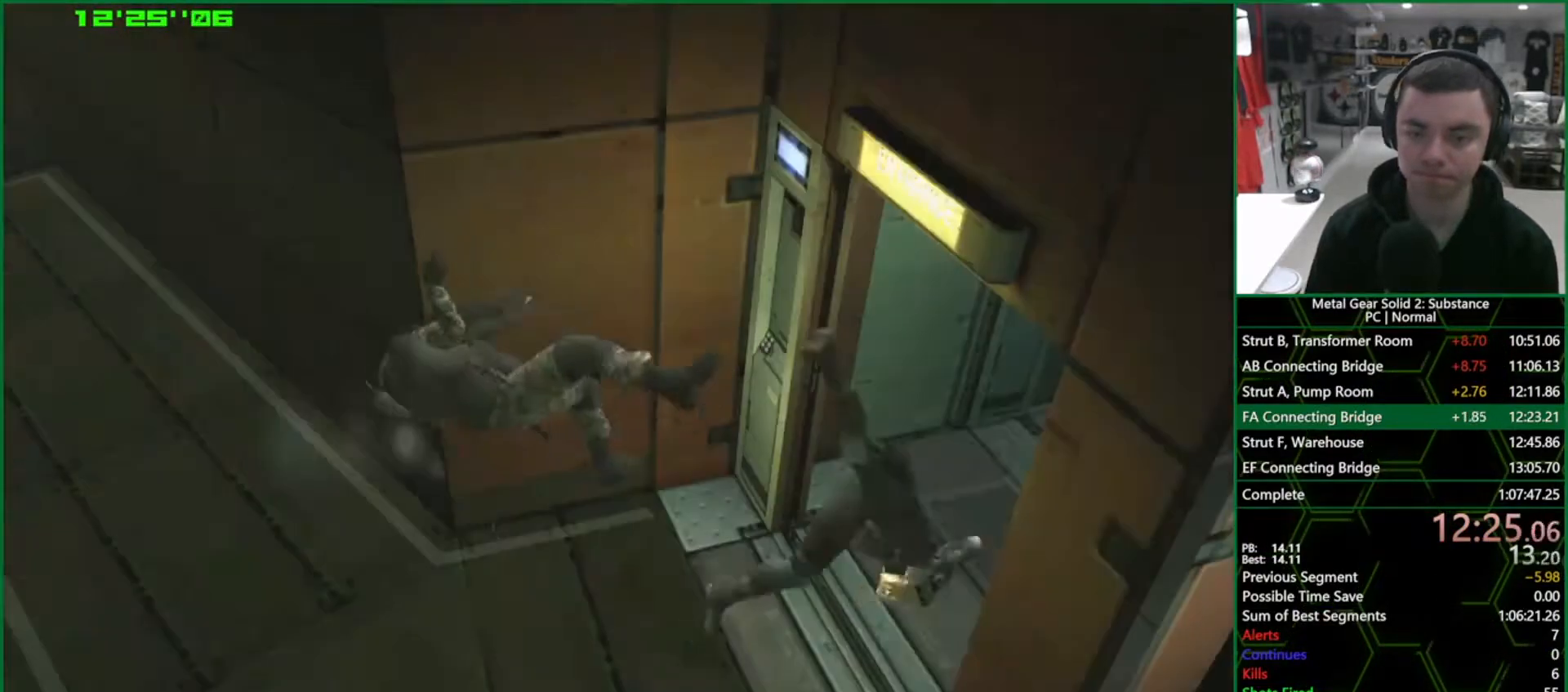
{"buttons": [], "left_stick": "right", "right_stick": "center", "events": [[33, "CROSS", "up"], [100, "CROSS", "down"], [167, "CROSS", "up"], [317, "left_stick", "center"], [333, "L1", "up"], [417, "left_stick", "right"]]}
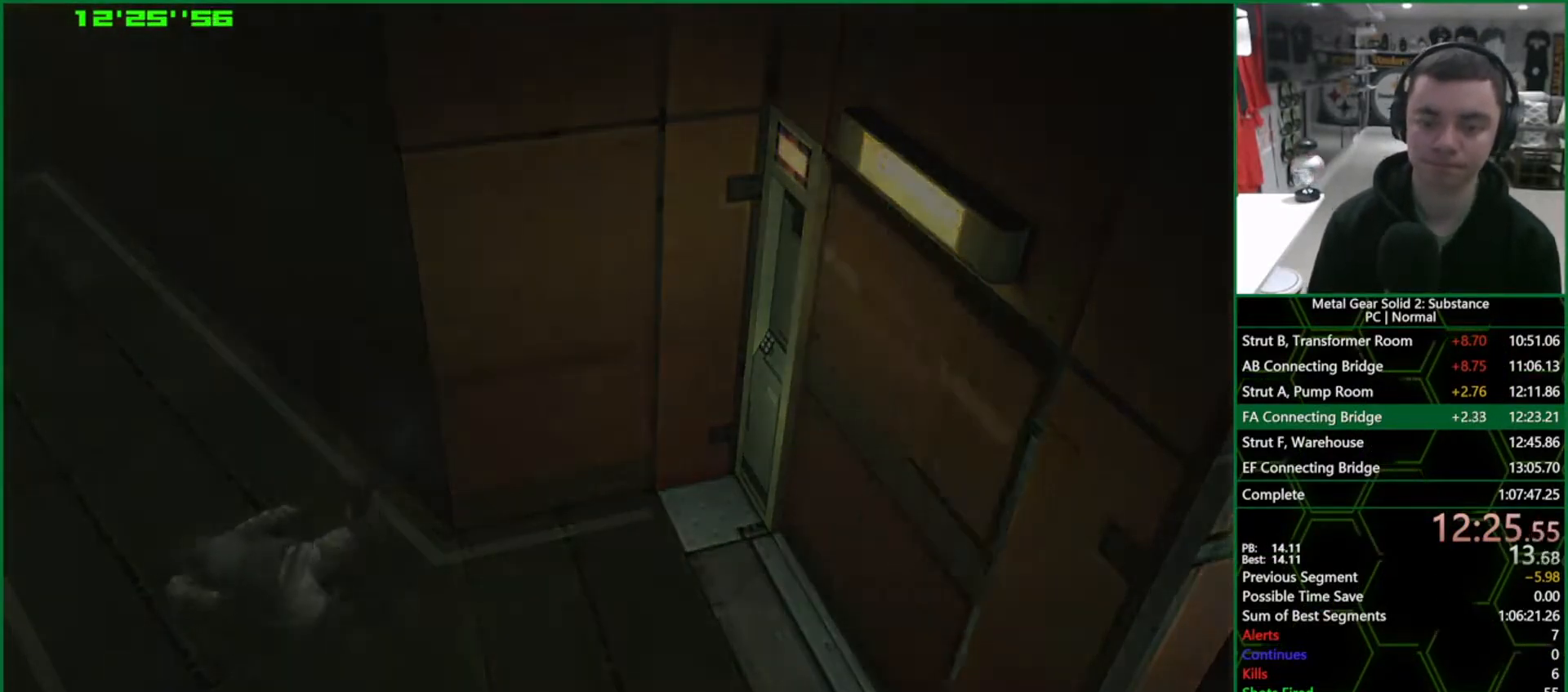
{"buttons": [], "left_stick": "right", "right_stick": "center", "events": []}
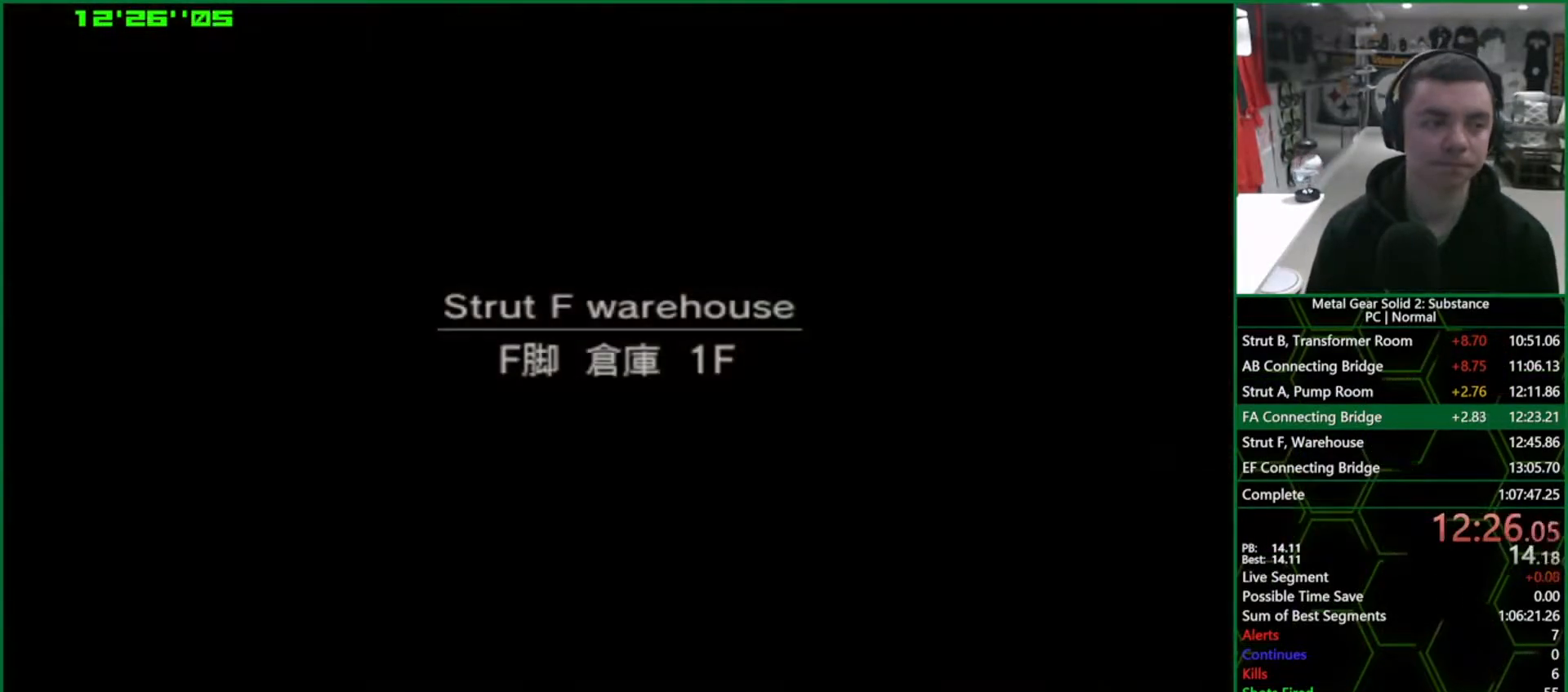
{"buttons": [], "left_stick": "right", "right_stick": "center", "events": []}
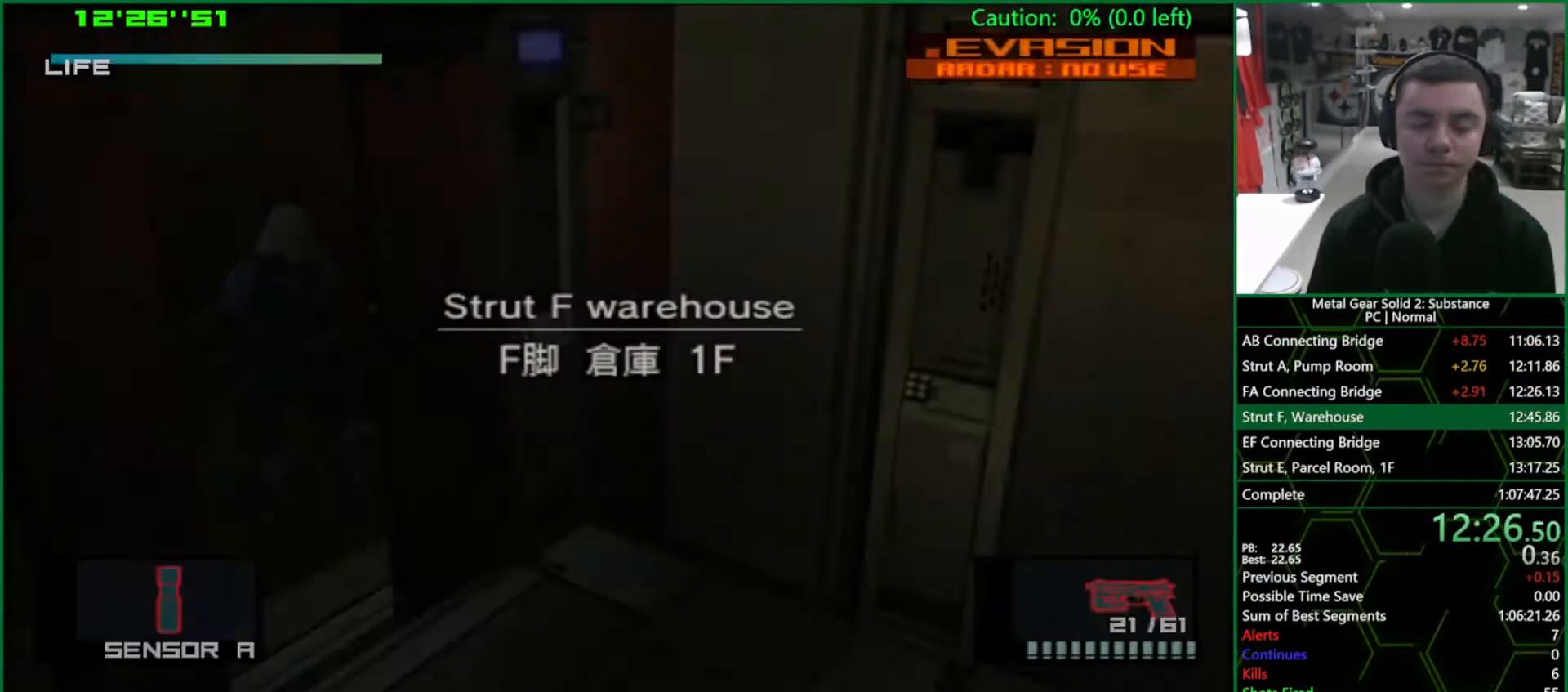
{"buttons": [], "left_stick": "right", "right_stick": "center", "events": []}
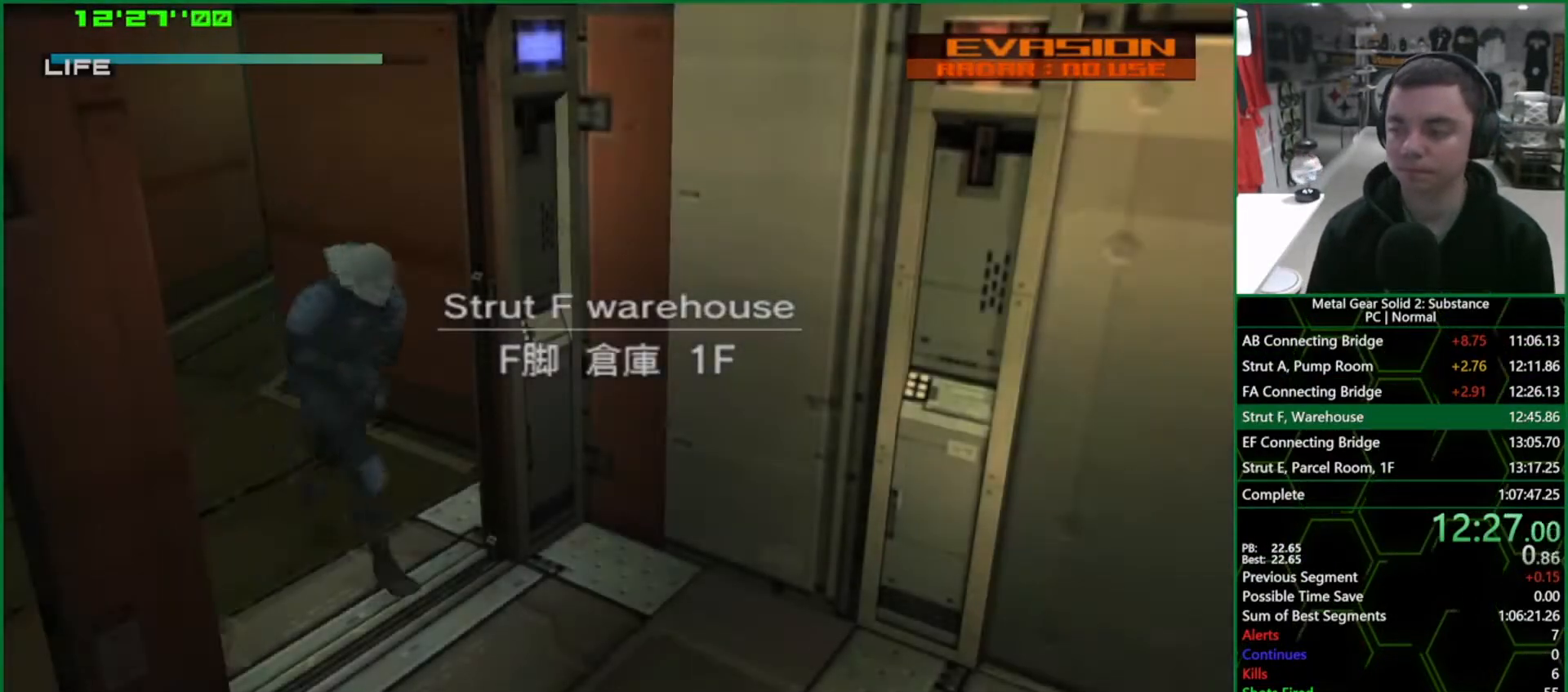
{"buttons": ["L1"], "left_stick": "right", "right_stick": "center", "events": [[17, "L1", "down"]]}